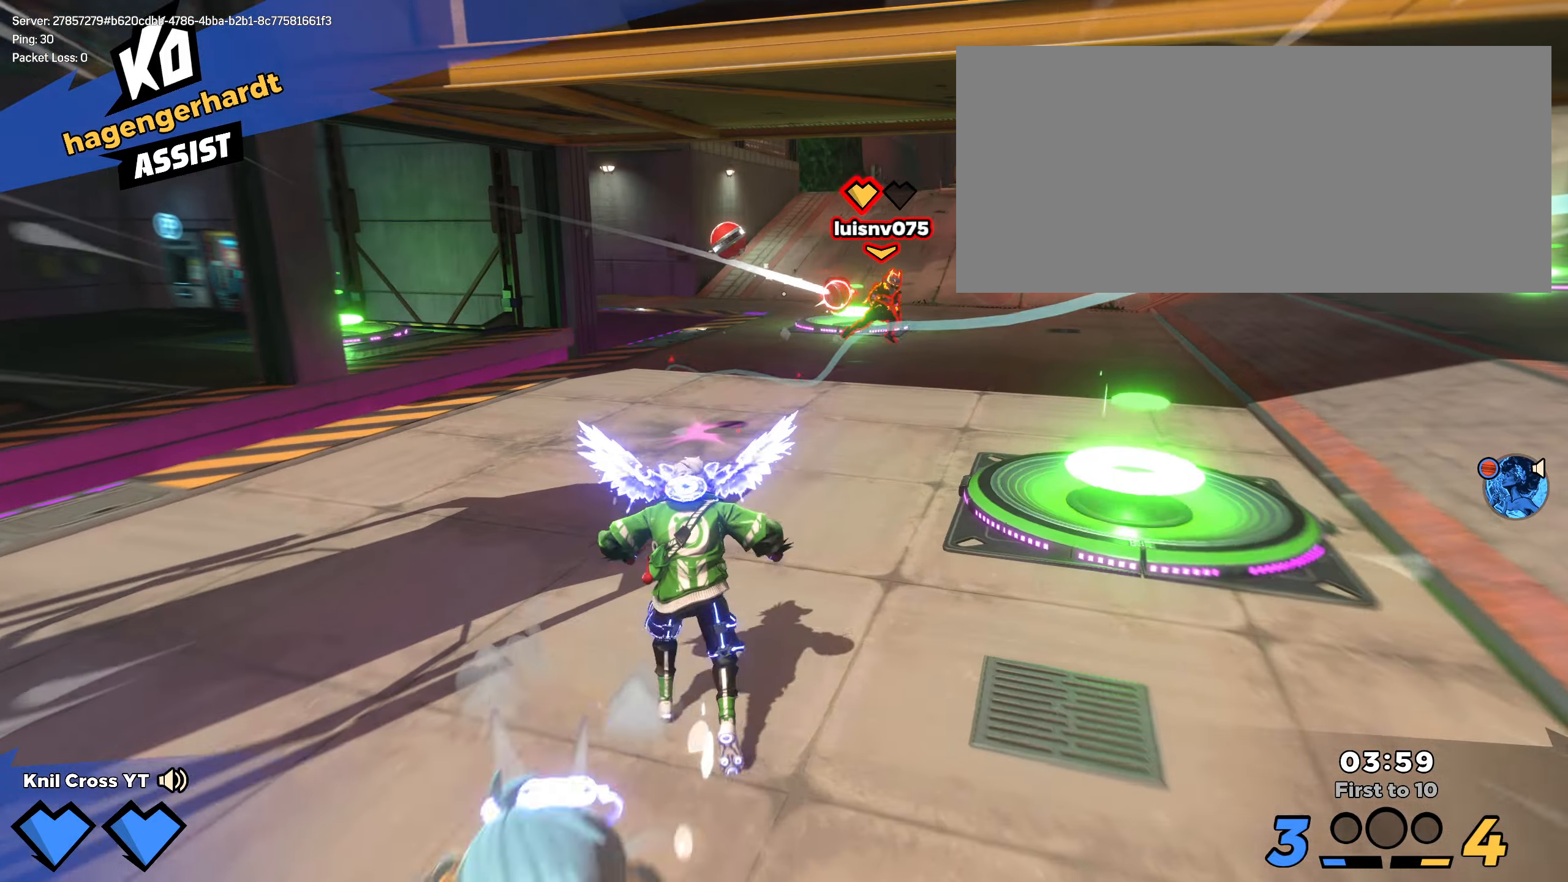
Gameplay with keyboard and mouse; each line is a JSON object with the keys and mouse buttons held at the frame after it. "events" lists presses ("down") and releases ("up") of "a", "alt", "ctrl", "d", "e", "f", "q", "r", "s", "shift", "space", "w", "mouse_left", "mouse_wheel", "mouse_right", "mouse_mb4" and "mouse_mb5" between this image and that frame as [ms after this image, input, new state], when the widget could be followed in between. "mouse_left", "mouse_wheel", "mouse_right", "mouse_mb4", "mouse_mb5" = the "left", "wheel", "right", "mb4", "mb5" buttons of the "mouse" list. No other keys are recorded. "wheel" means that the mouse wheel is clicked or scrolled. Mouse movement is not recorded.
{"keys": ["shift", "w"], "mouse": [], "events": [[200, "a", "down"], [334, "a", "up"]]}
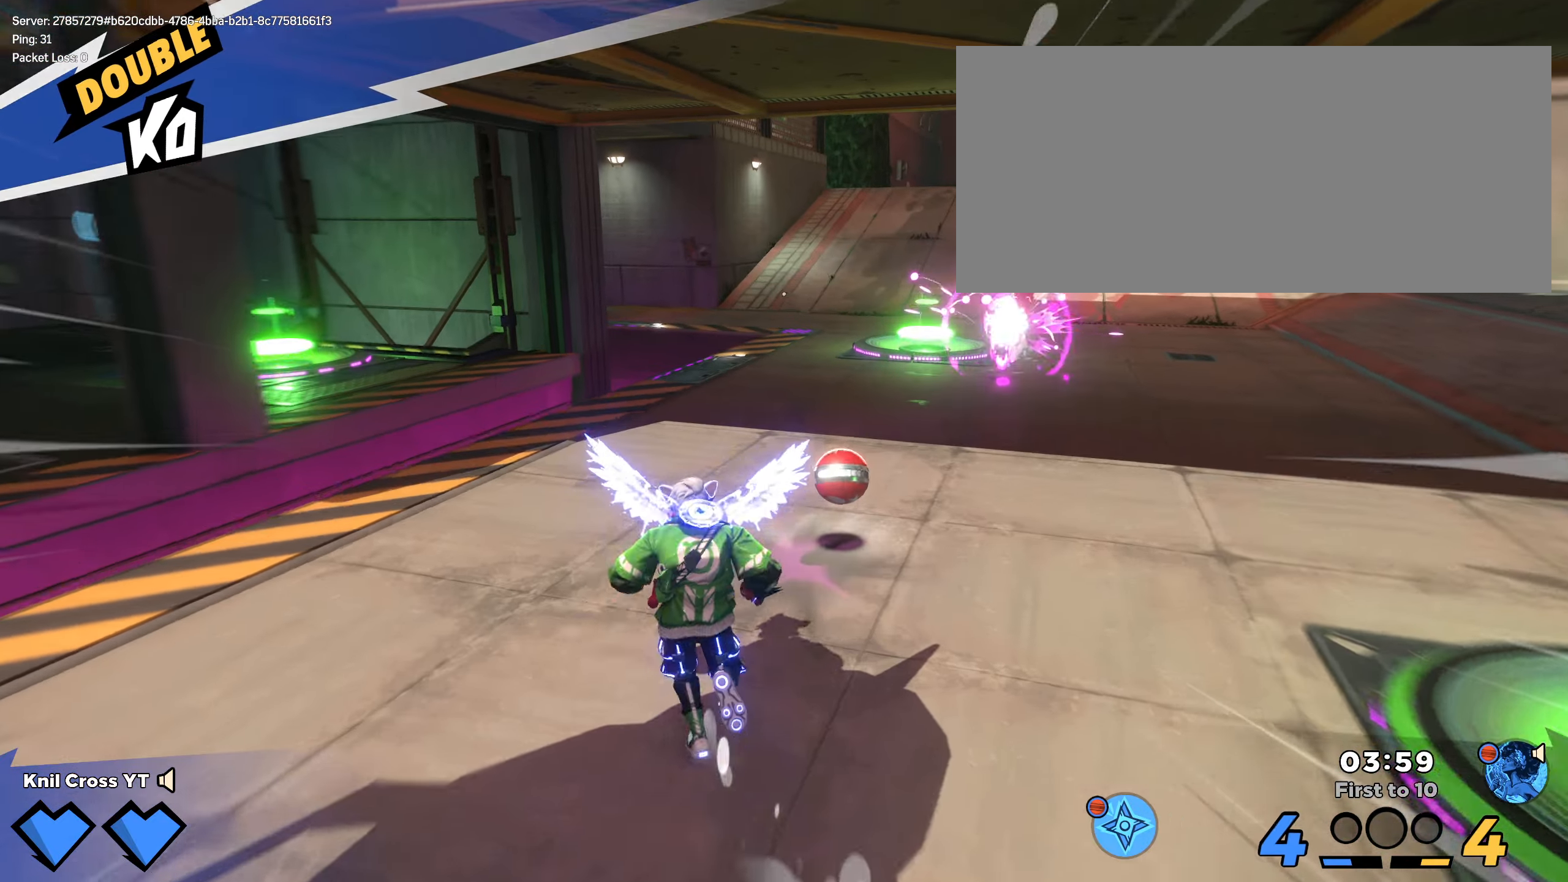
{"keys": ["d", "shift", "w"], "mouse": [], "events": [[67, "d", "down"], [200, "d", "up"], [317, "d", "down"]]}
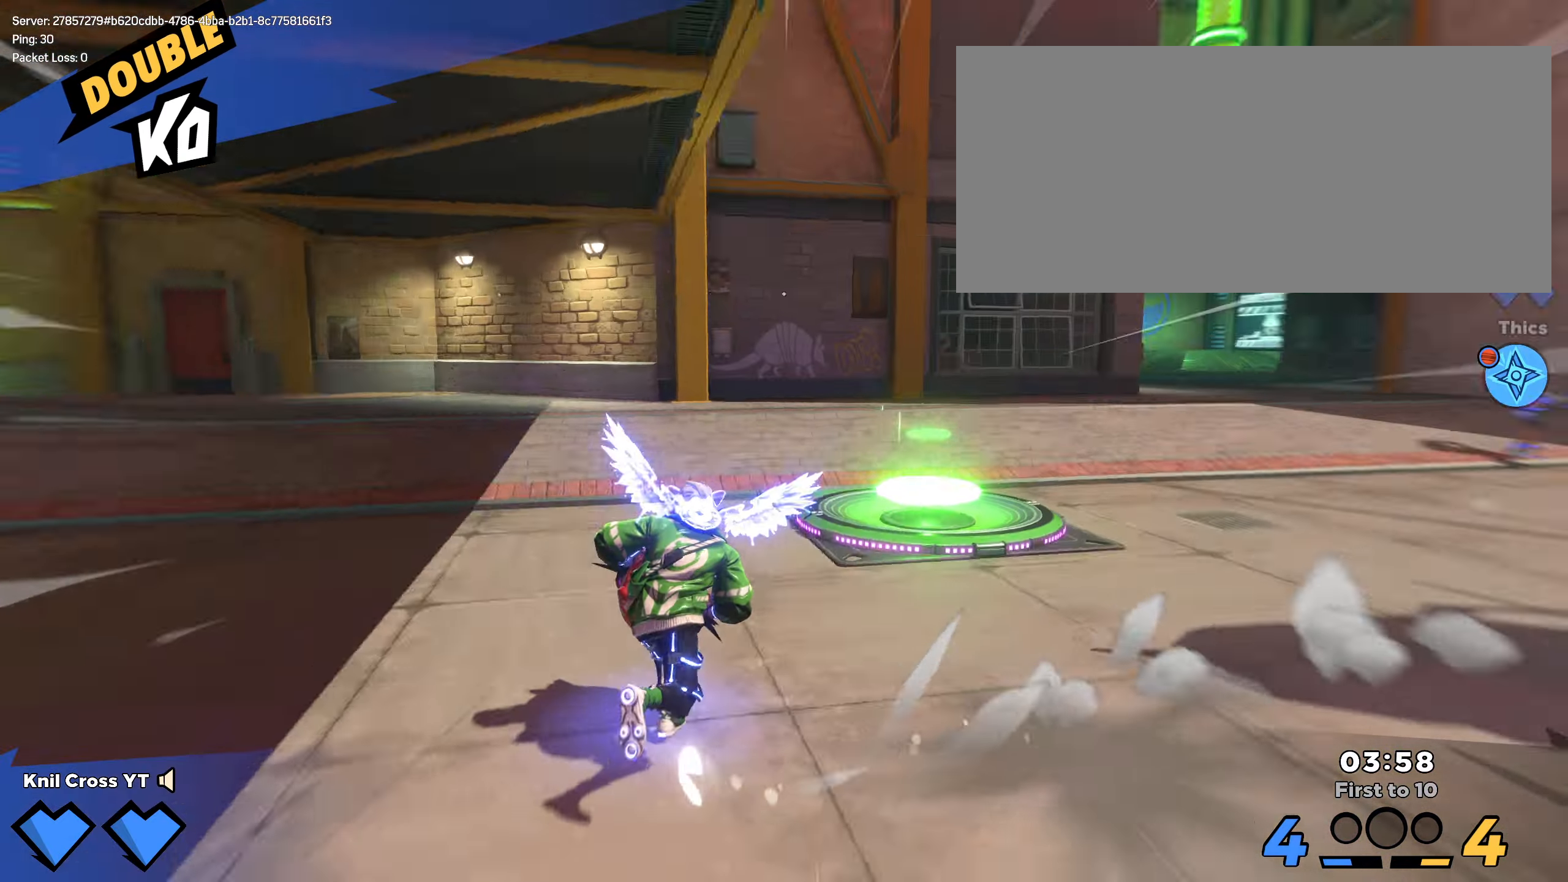
{"keys": ["shift", "w"], "mouse": [], "events": [[100, "d", "up"]]}
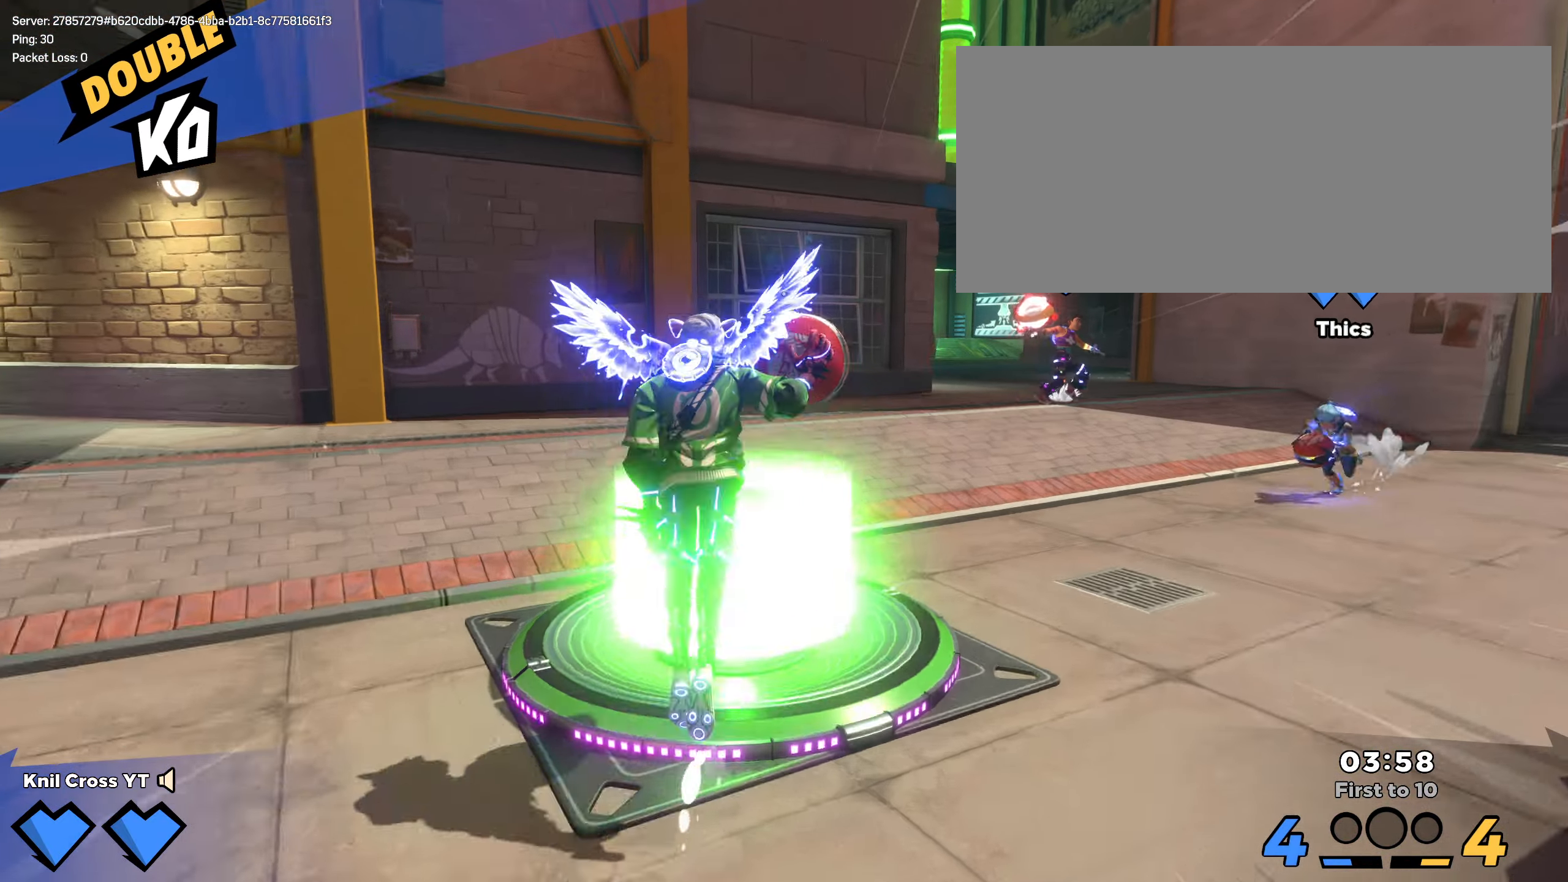
{"keys": ["q", "w"], "mouse": [], "events": [[234, "mouse_wheel", "down"], [300, "shift", "up"], [334, "mouse_wheel", "up"], [450, "q", "down"]]}
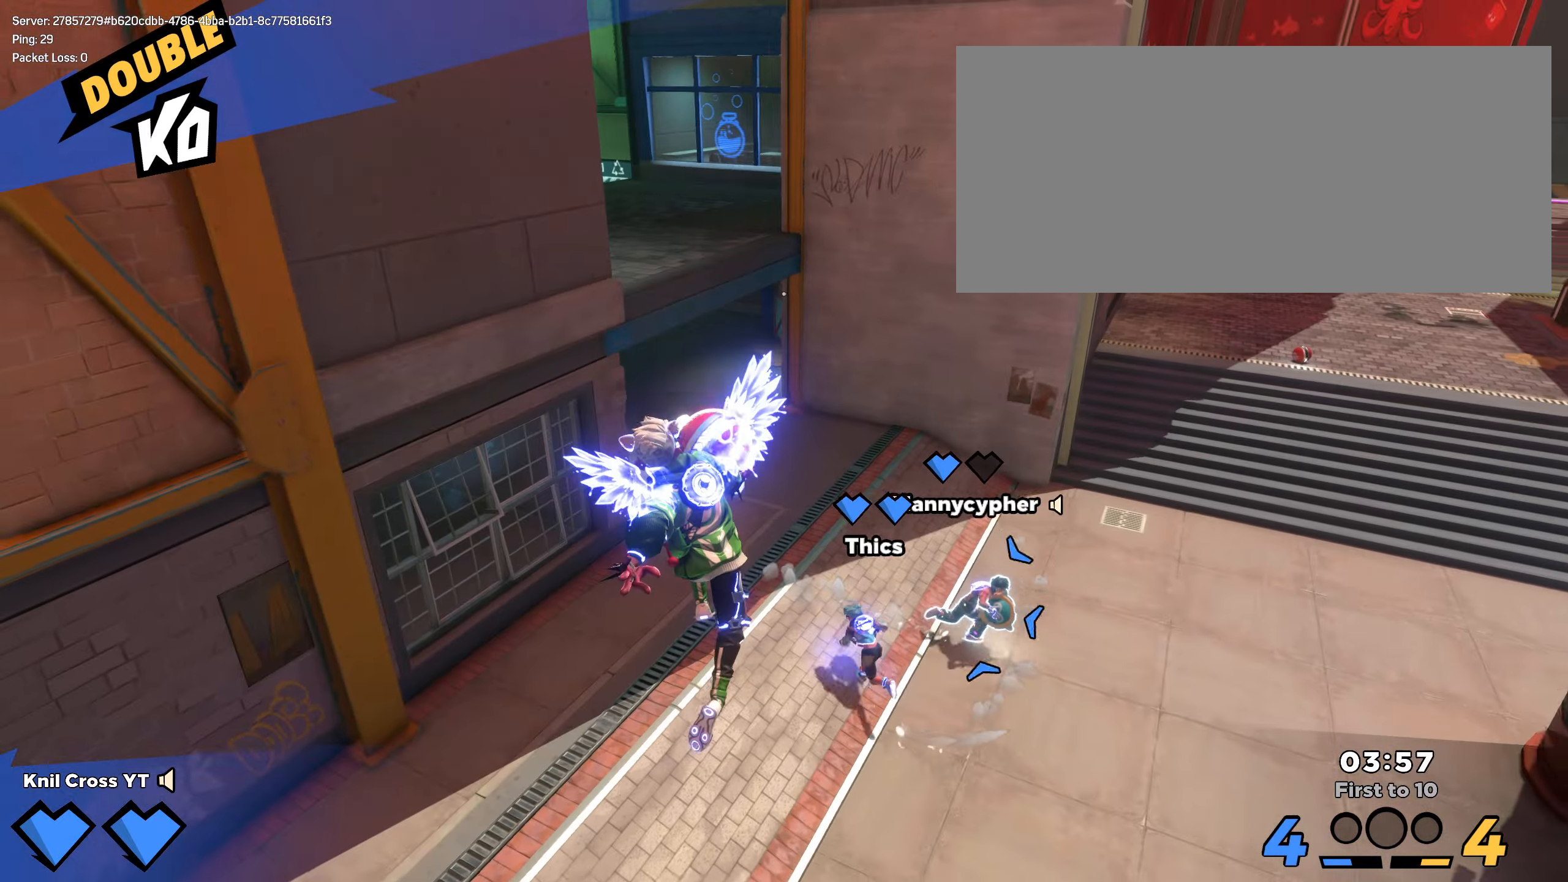
{"keys": ["shift", "w"], "mouse": [], "events": [[34, "a", "down"], [67, "q", "up"], [84, "w", "up"], [216, "shift", "down"], [266, "w", "down"], [450, "a", "up"]]}
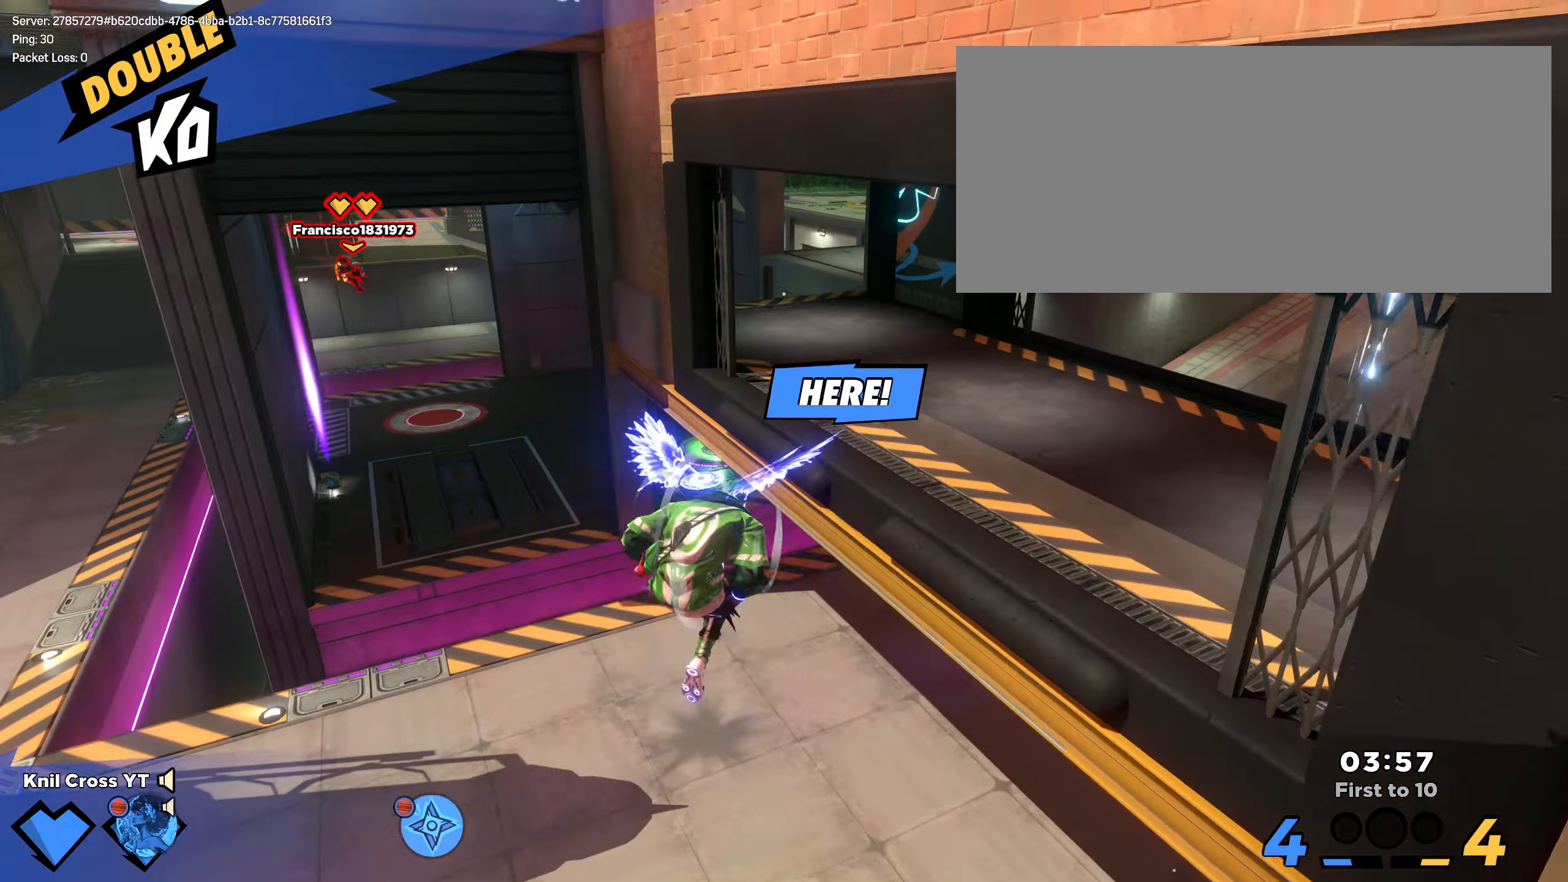
{"keys": ["d", "shift", "w"], "mouse": [], "events": [[116, "d", "down"], [316, "q", "down"], [466, "q", "up"]]}
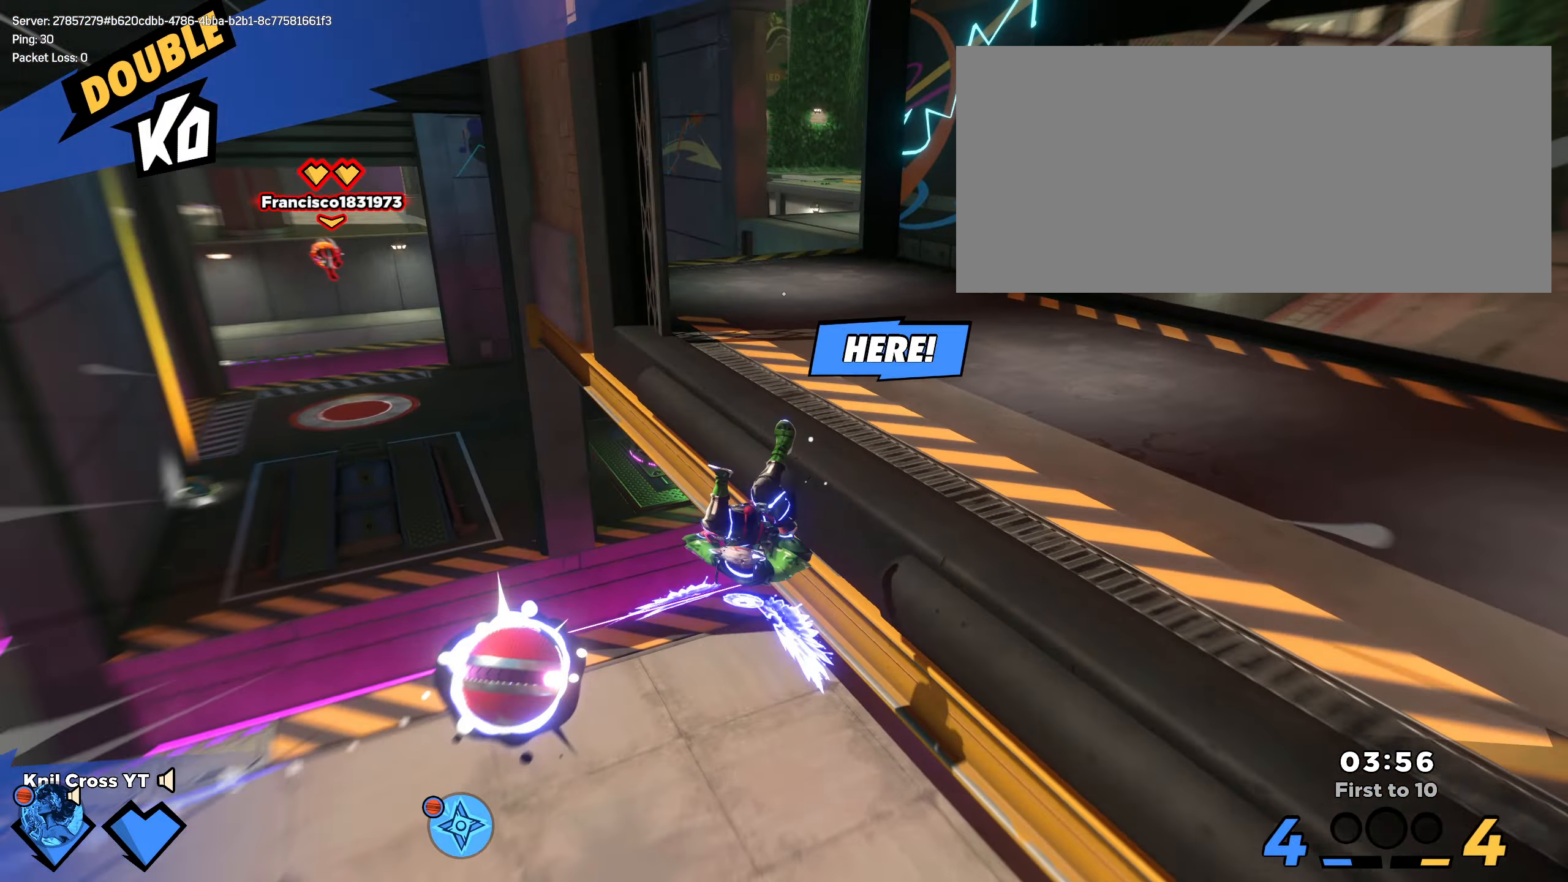
{"keys": ["shift", "w"], "mouse": [], "events": [[266, "d", "up"]]}
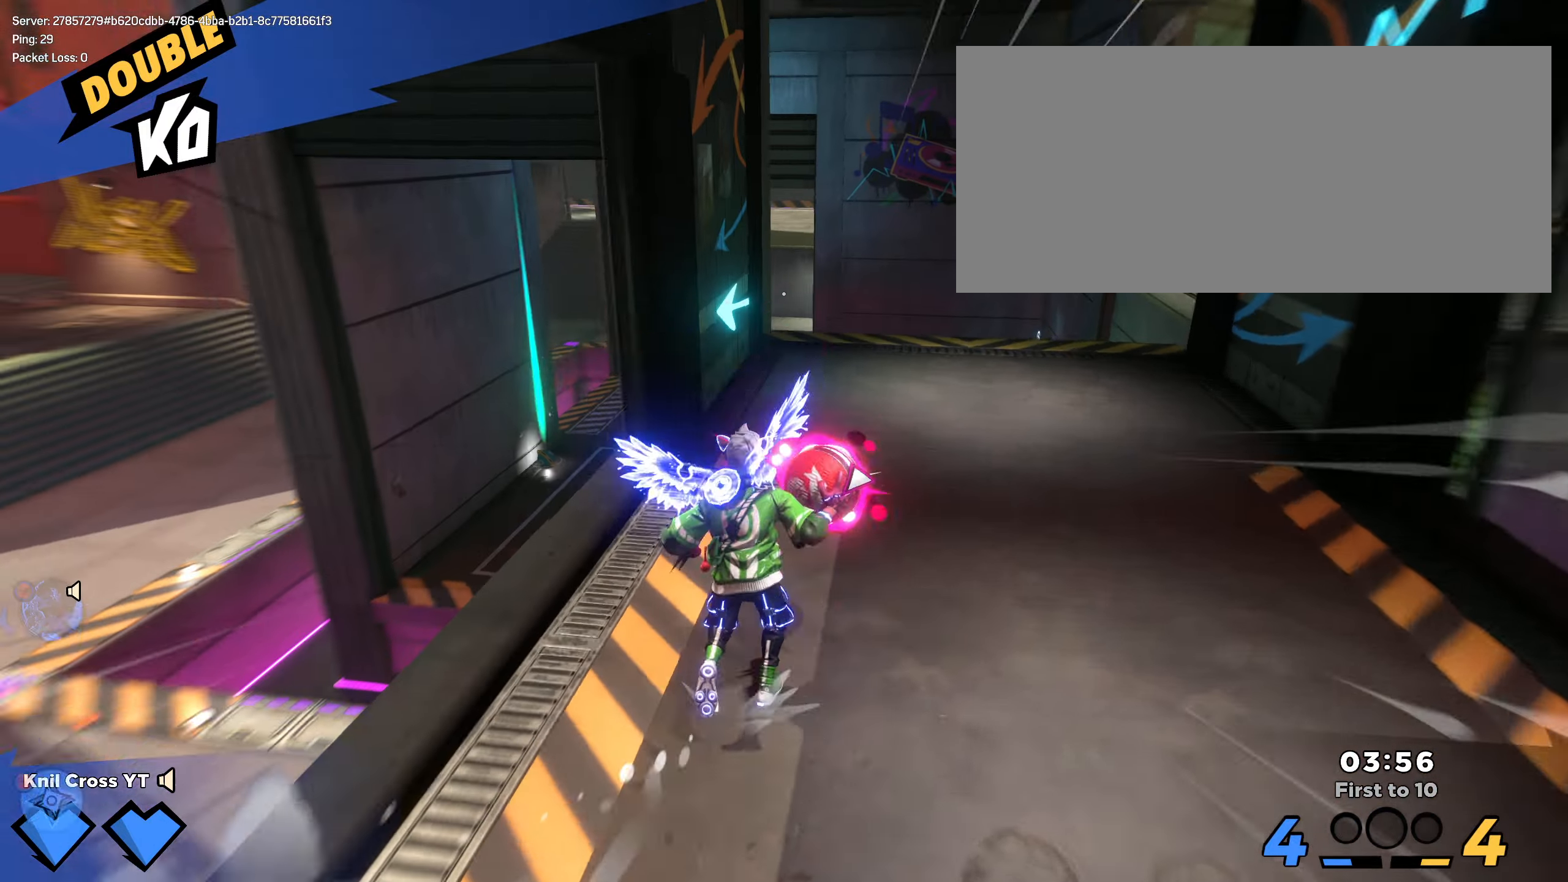
{"keys": ["d", "shift", "w"], "mouse": ["left"], "events": [[50, "d", "down"], [66, "space", "down"], [200, "space", "up"], [416, "mouse_left", "down"]]}
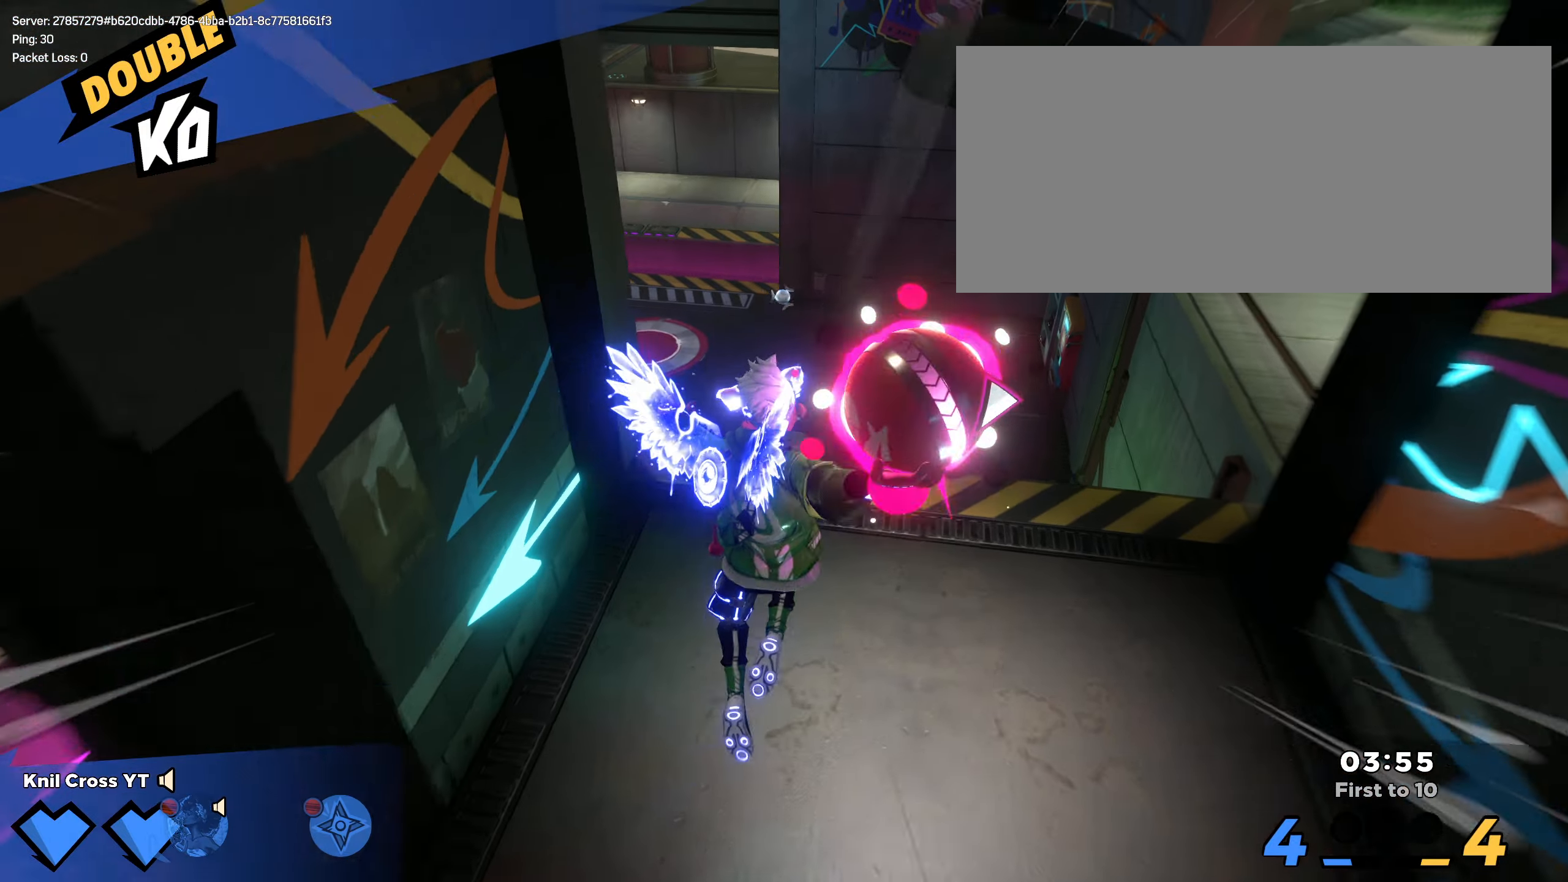
{"keys": ["shift", "w"], "mouse": [], "events": [[33, "mouse_left", "up"], [300, "q", "down"], [333, "d", "up"], [433, "q", "up"]]}
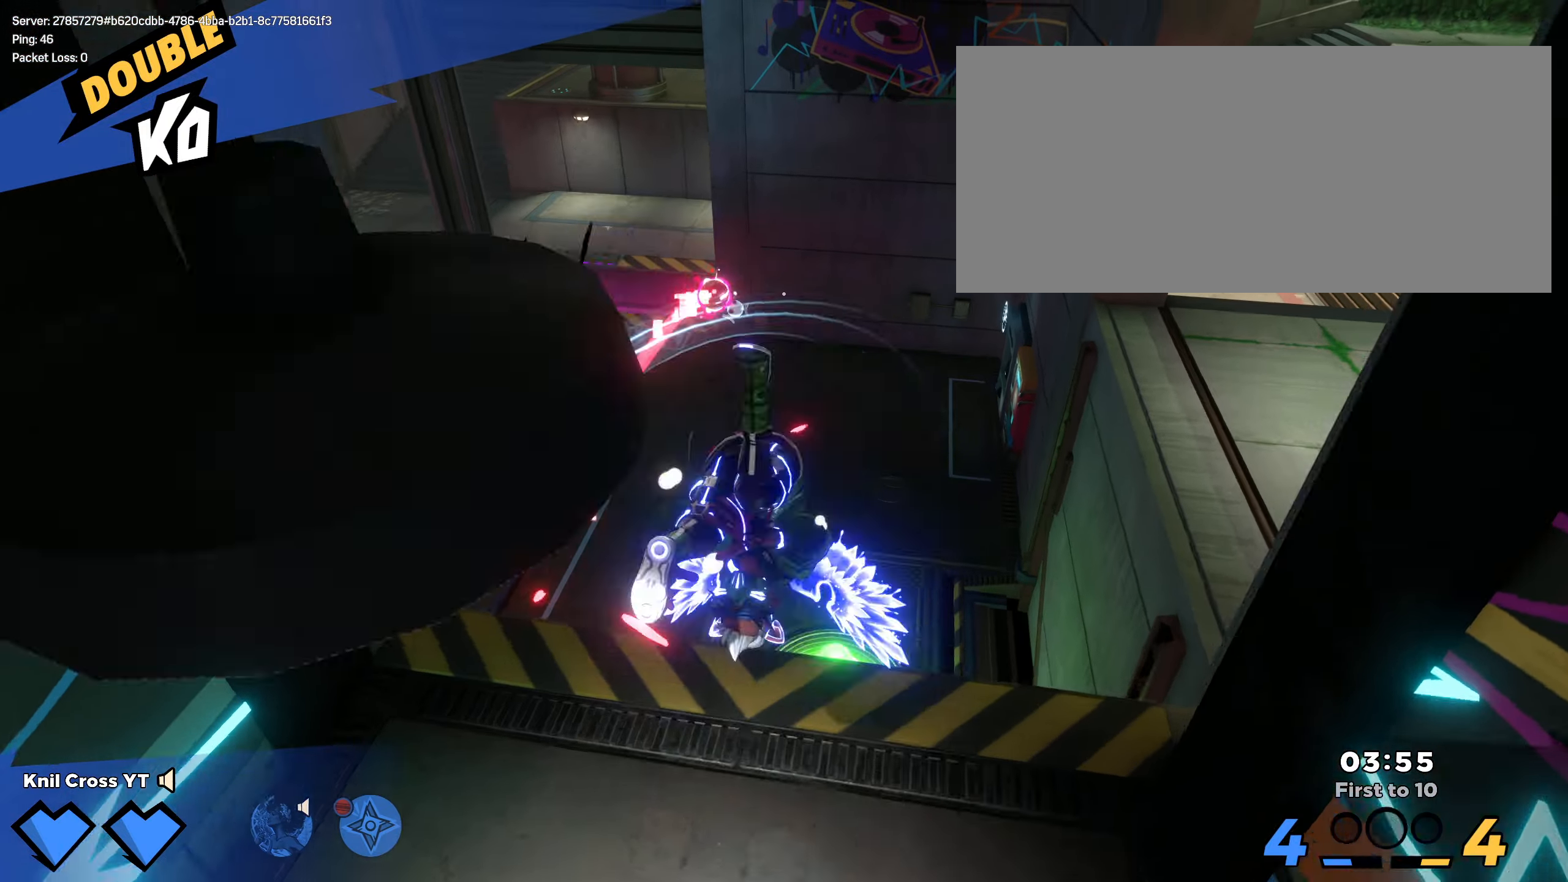
{"keys": ["shift", "w"], "mouse": [], "events": []}
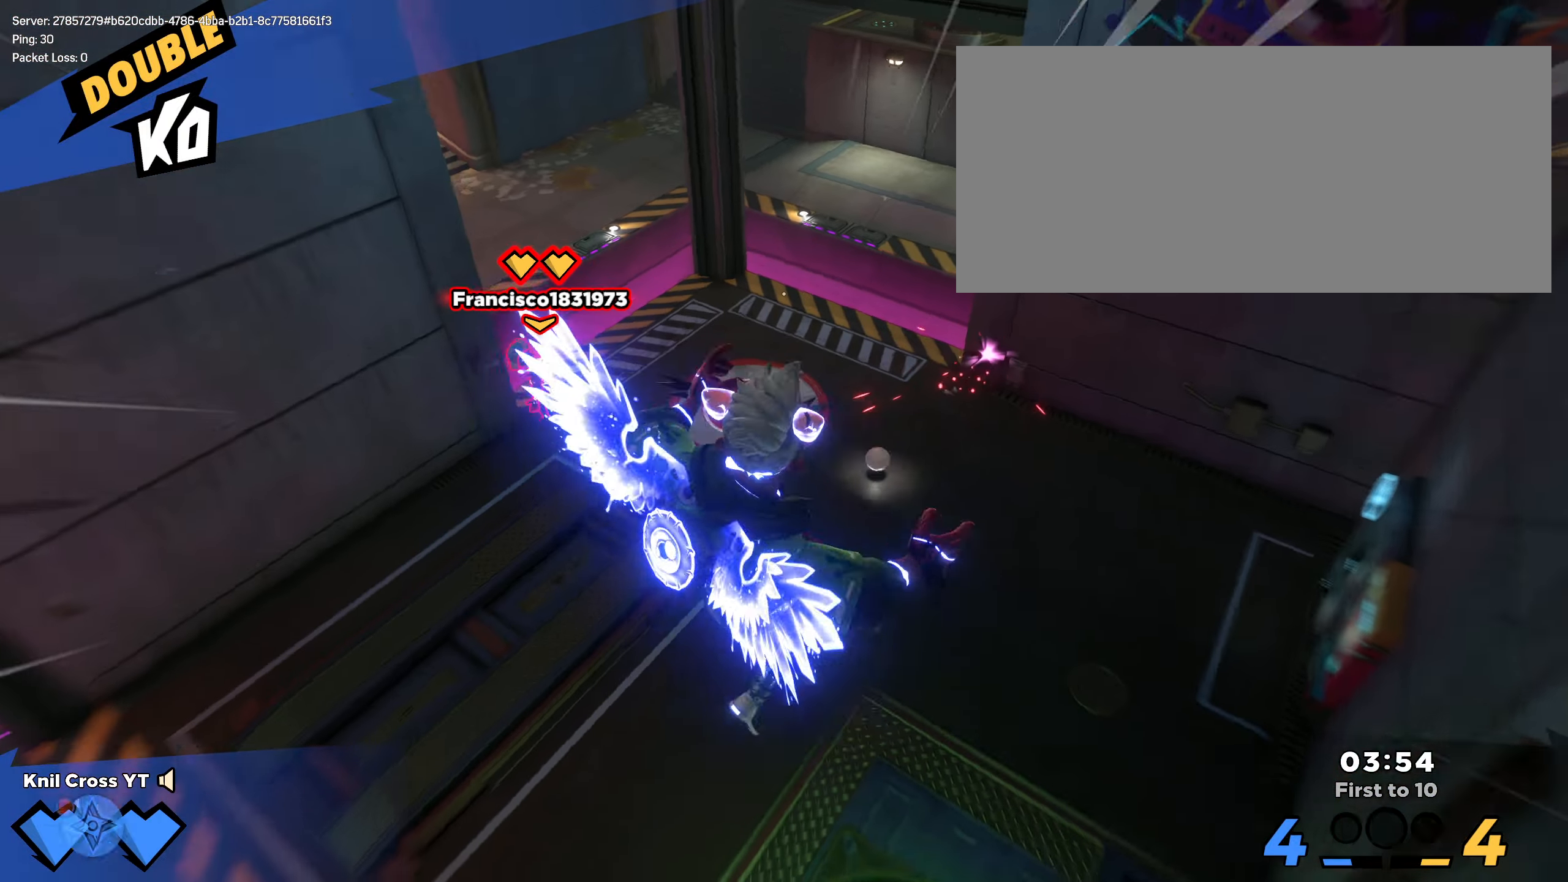
{"keys": ["a"], "mouse": [], "events": [[283, "a", "down"], [400, "shift", "up"], [400, "w", "up"]]}
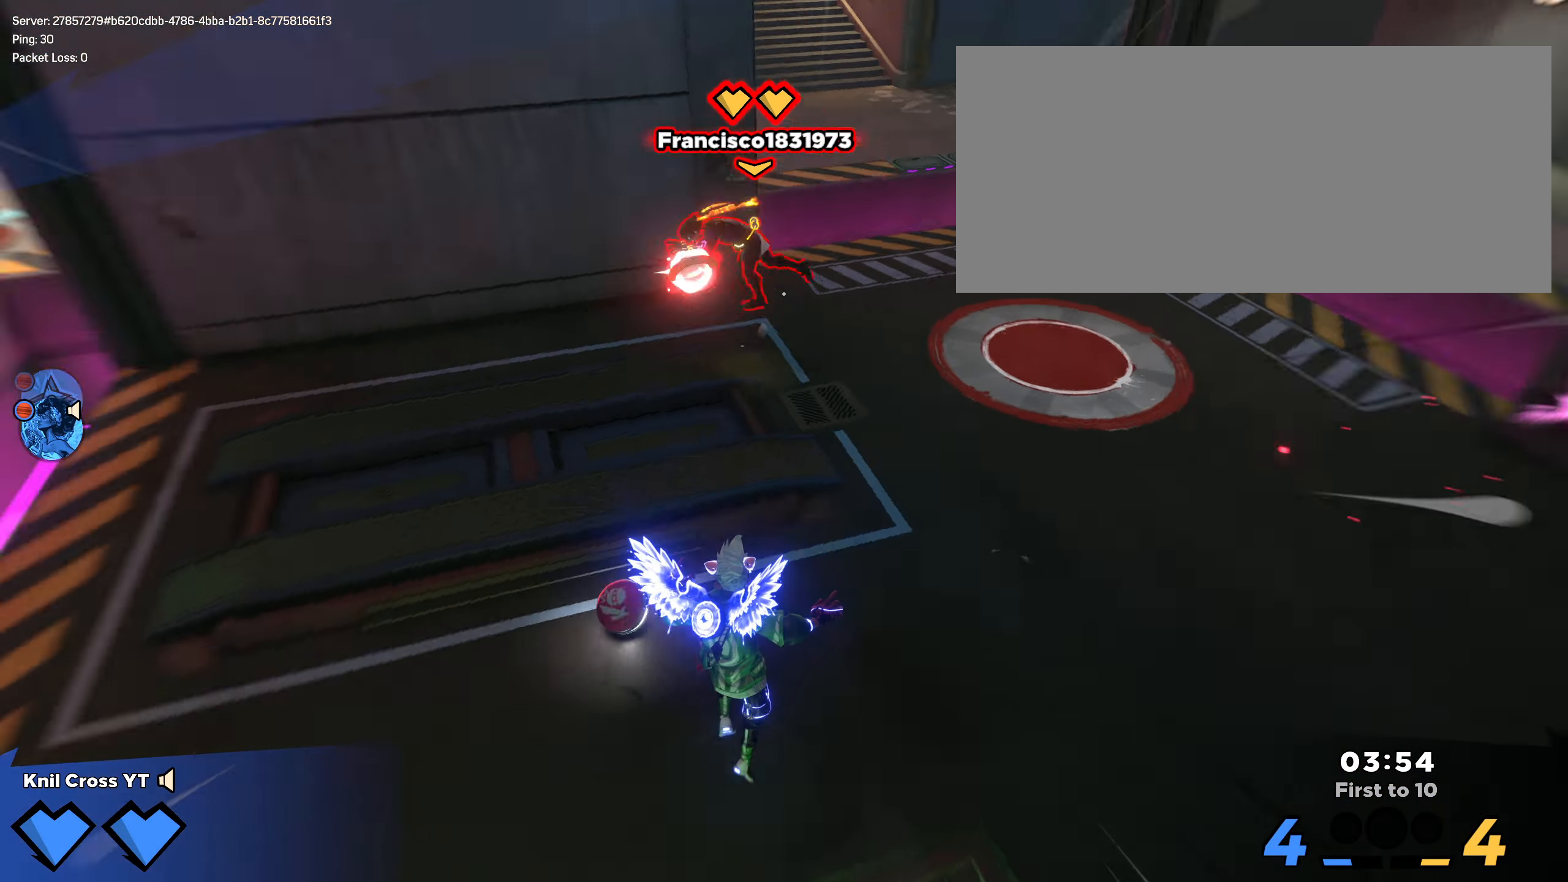
{"keys": ["d", "shift", "w"], "mouse": [], "events": [[83, "w", "down"], [133, "shift", "down"], [150, "a", "up"], [333, "ctrl", "down"], [350, "d", "down"], [466, "ctrl", "up"]]}
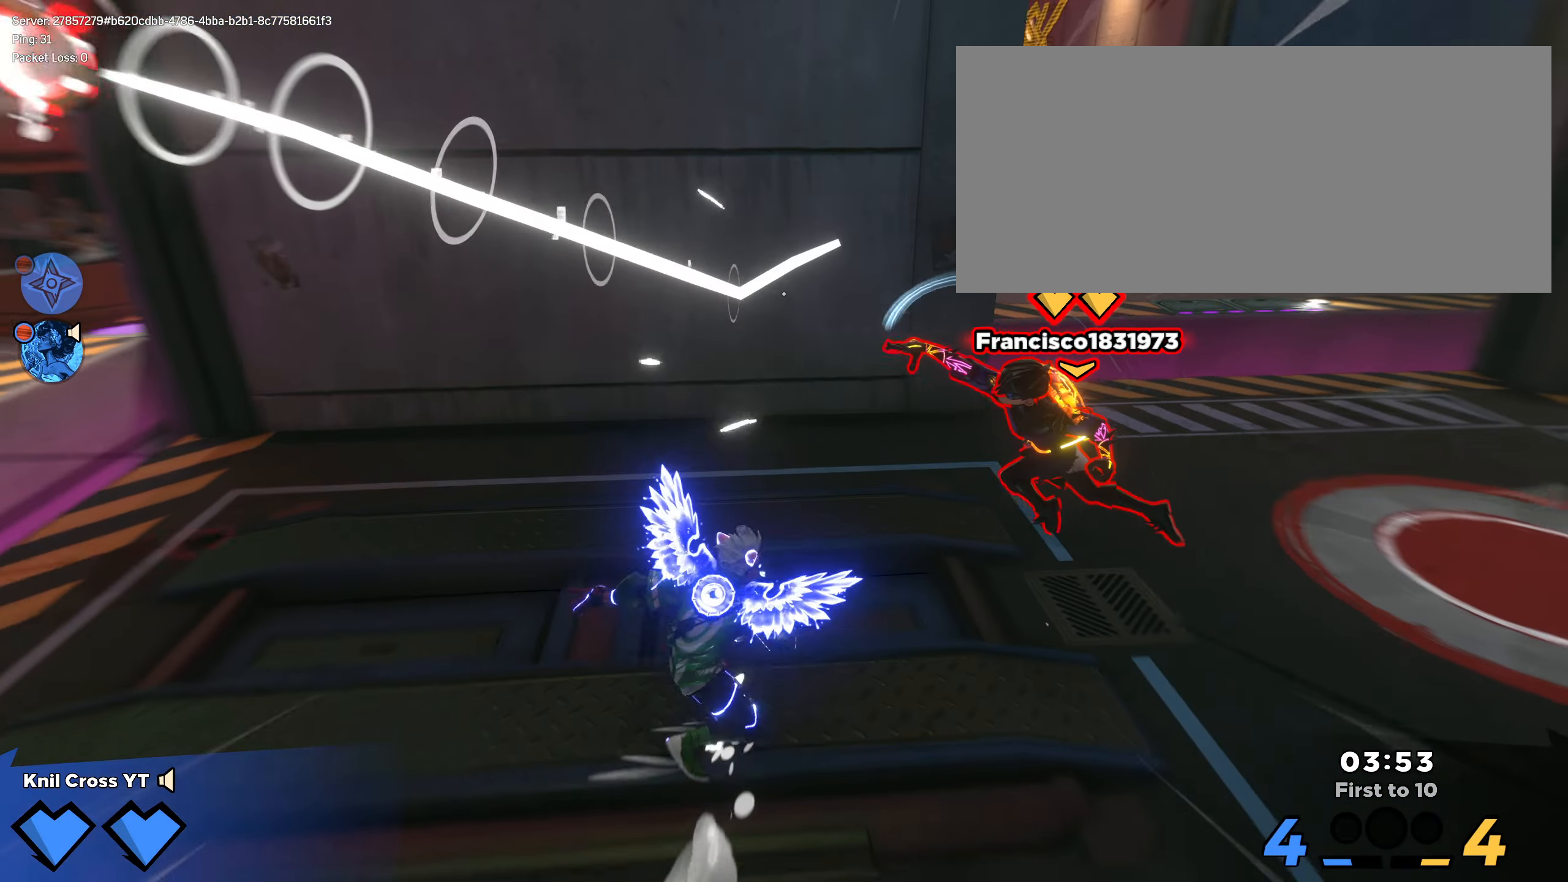
{"keys": ["space"], "mouse": [], "events": [[16, "w", "up"], [250, "shift", "up"], [283, "s", "down"], [416, "d", "up"], [433, "s", "up"], [500, "space", "down"]]}
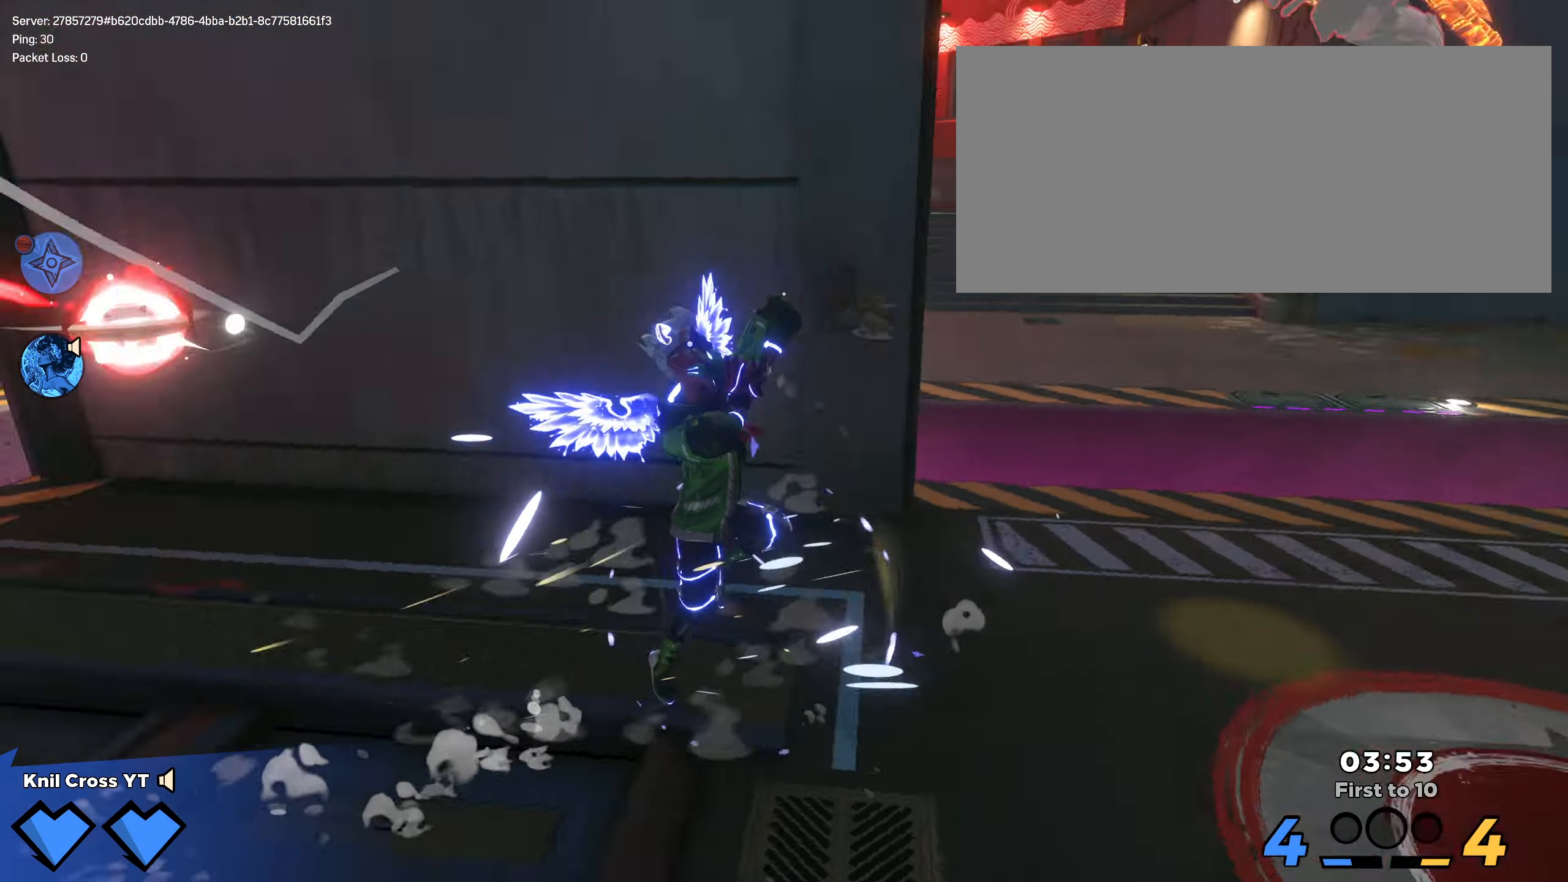
{"keys": ["a", "w"], "mouse": [], "events": [[133, "space", "up"], [200, "a", "down"], [200, "w", "down"], [250, "e", "down"], [366, "e", "up"]]}
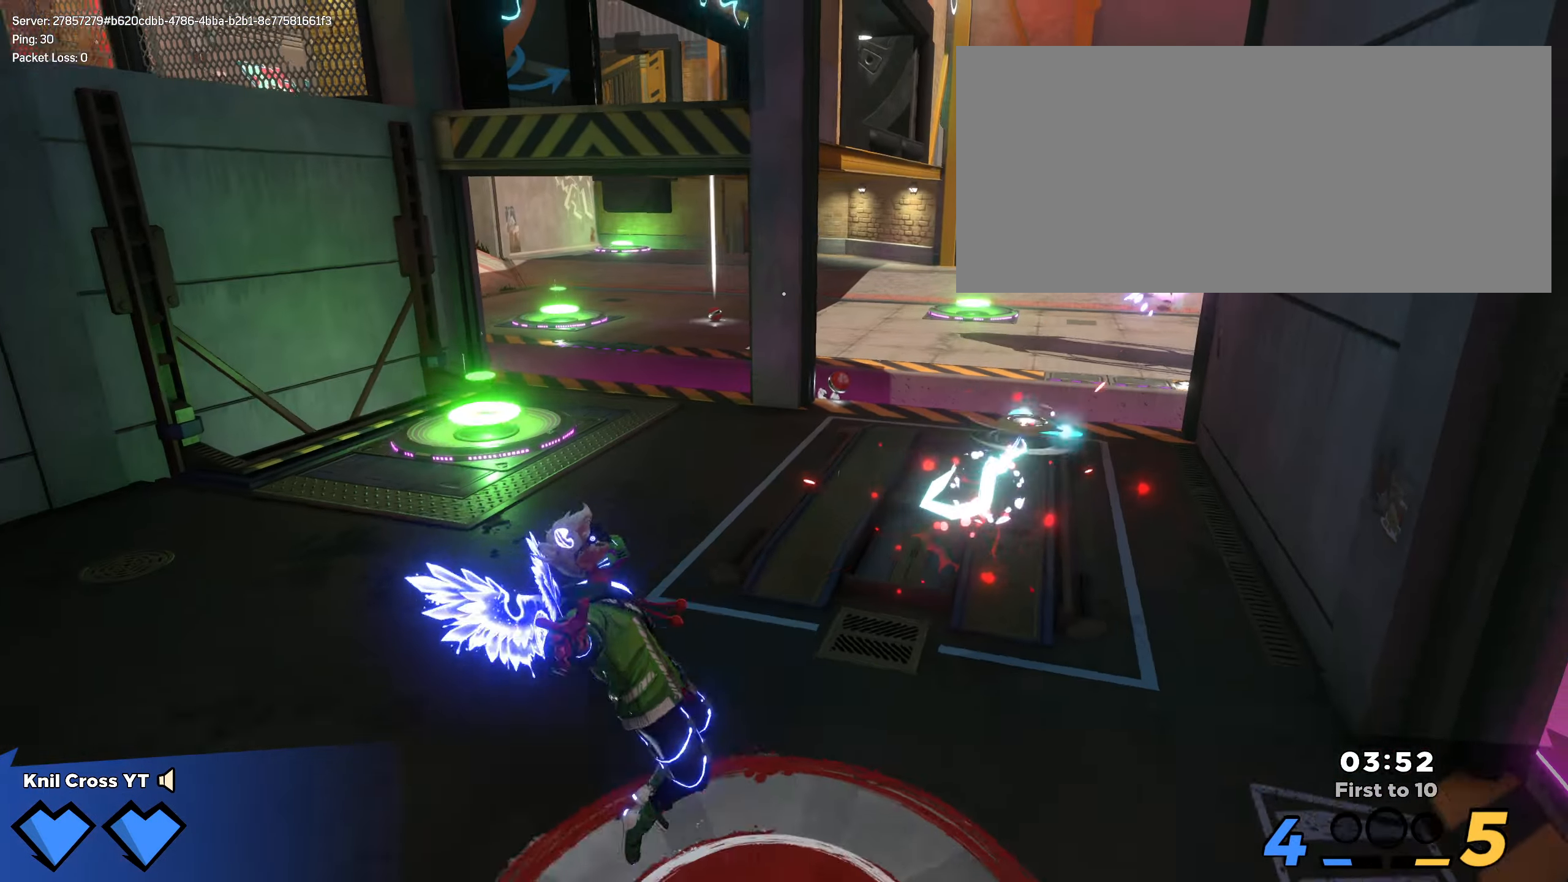
{"keys": ["shift", "w"], "mouse": [], "events": [[250, "a", "up"], [300, "shift", "down"]]}
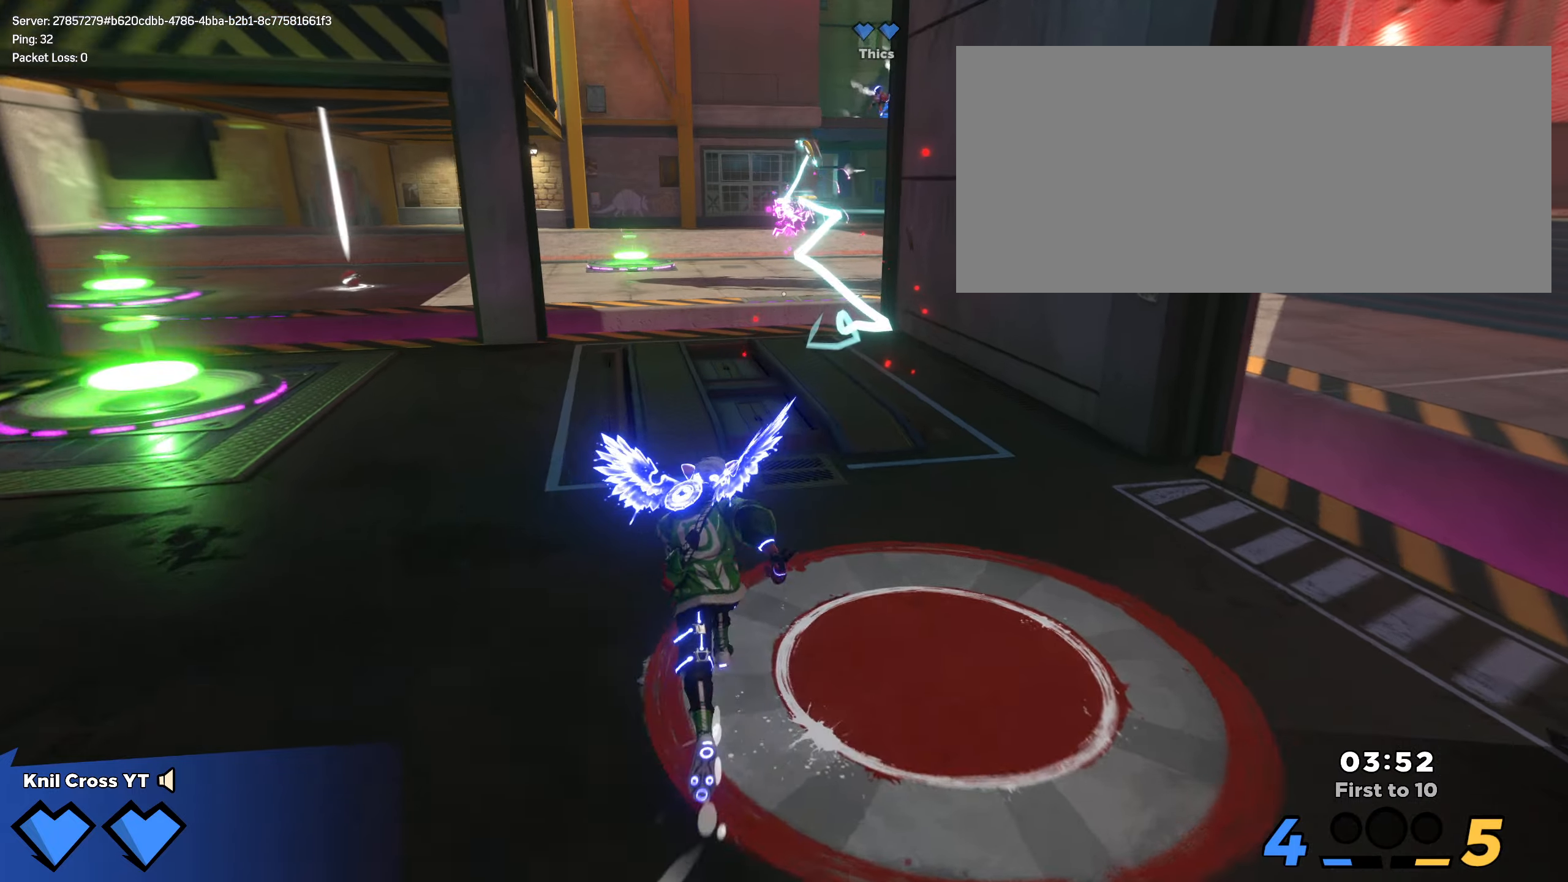
{"keys": ["a", "shift", "w"], "mouse": [], "events": [[200, "a", "down"]]}
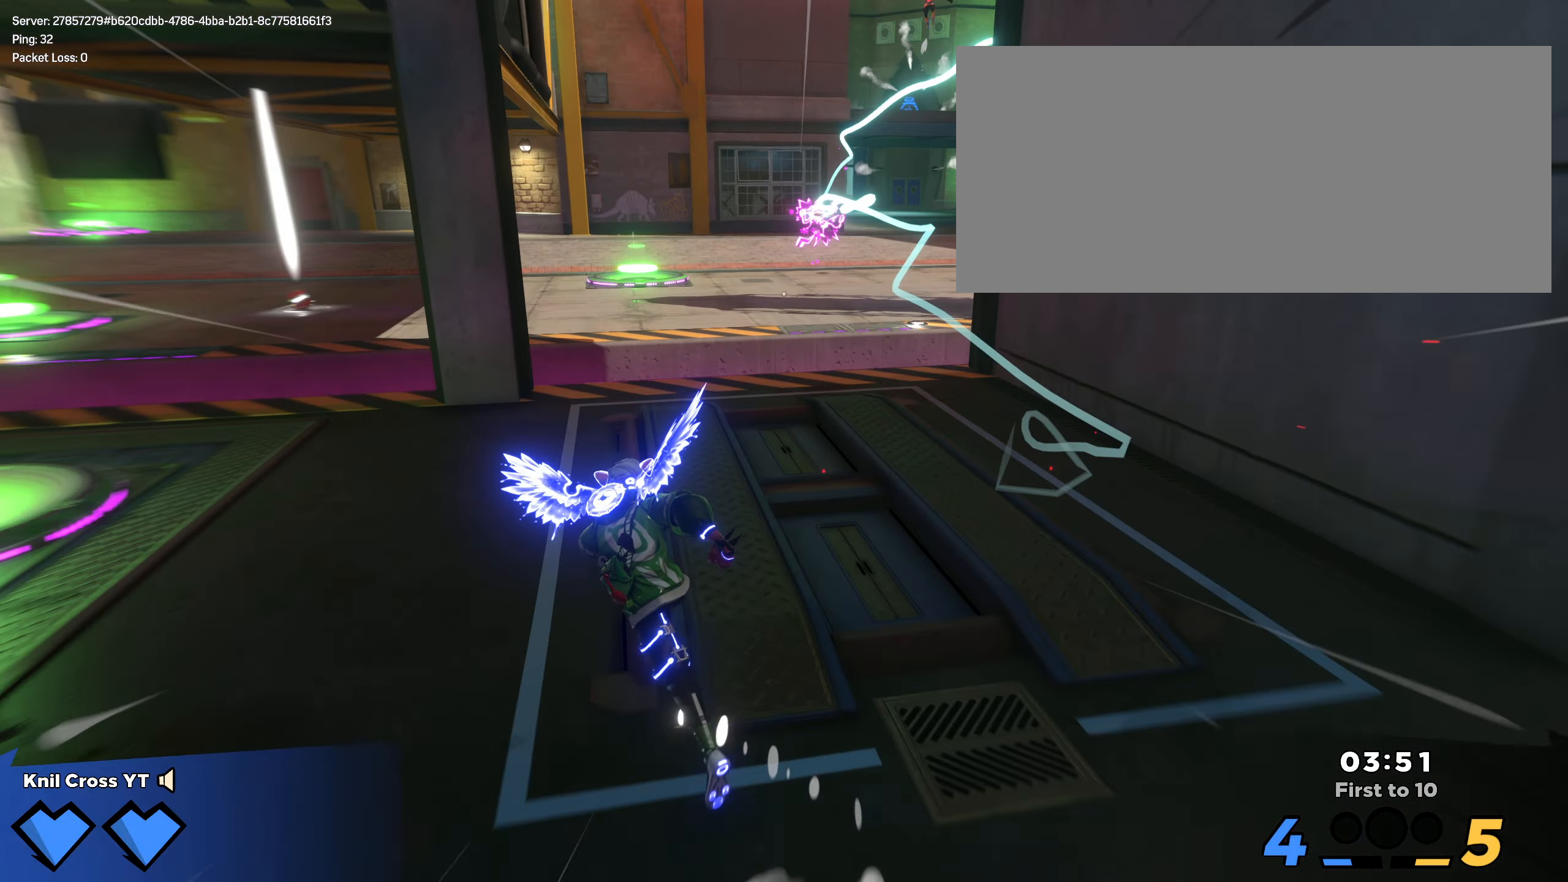
{"keys": ["shift", "w"], "mouse": [], "events": [[117, "a", "up"]]}
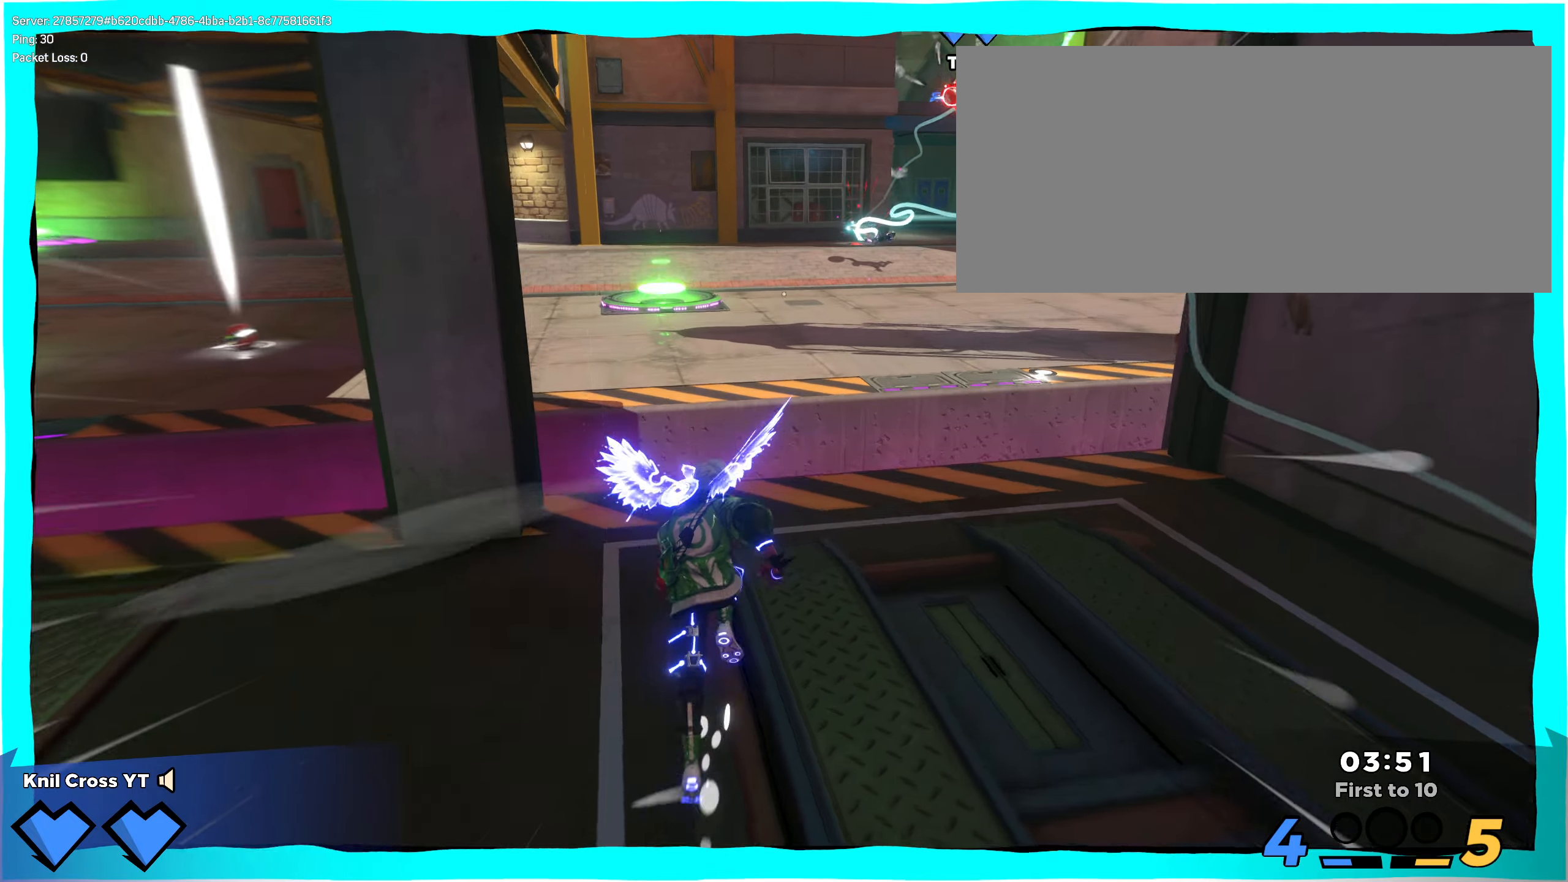
{"keys": ["q", "shift", "w"], "mouse": [], "events": [[200, "d", "down"], [283, "d", "up"], [383, "q", "down"]]}
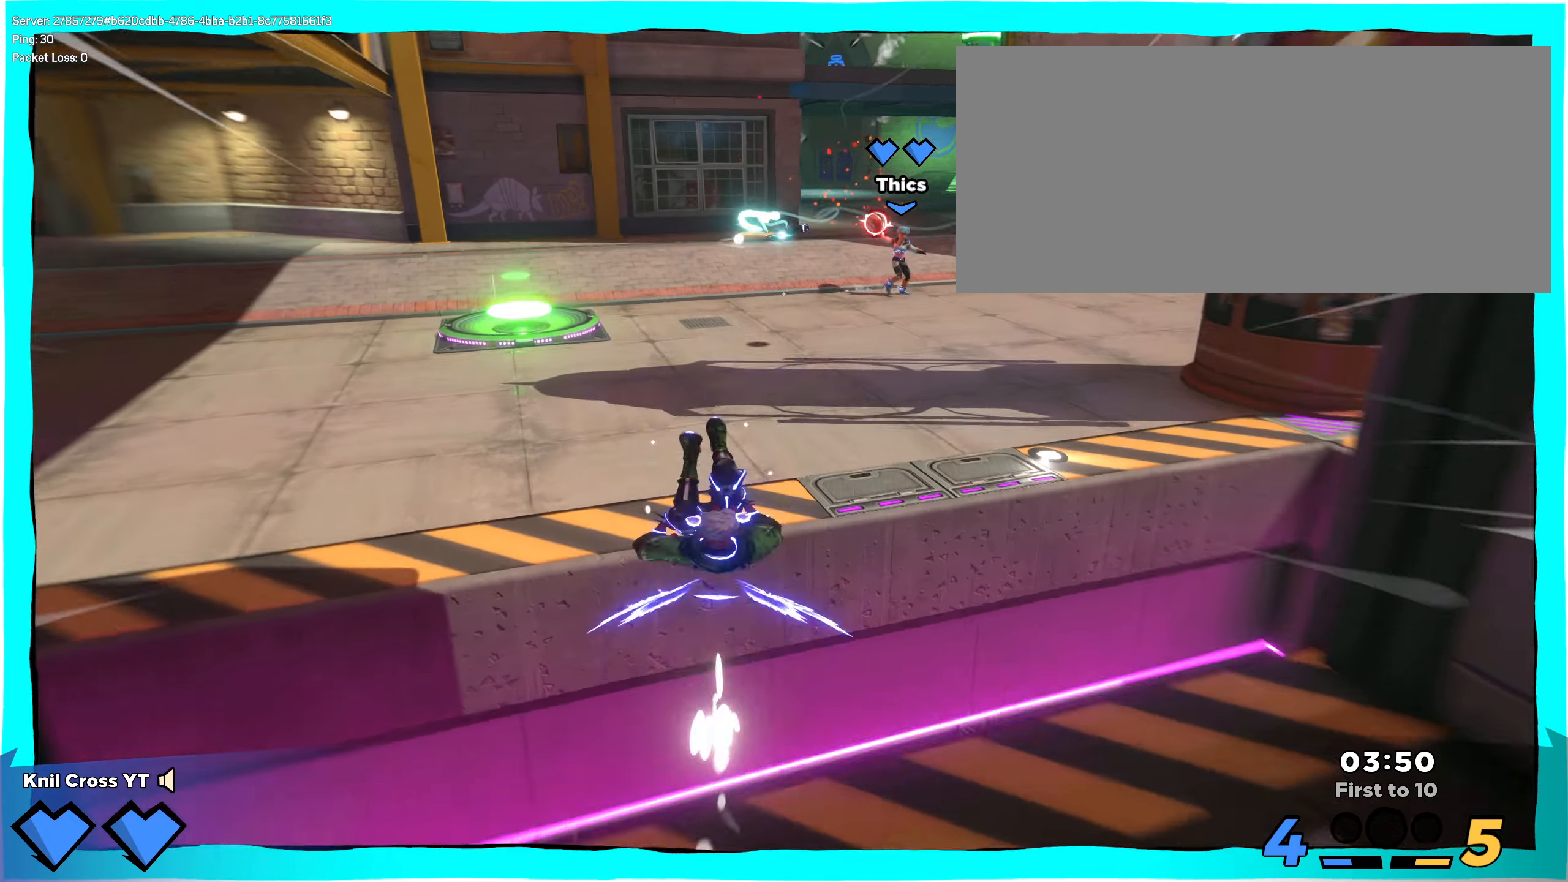
{"keys": ["w"], "mouse": [], "events": [[17, "q", "up"], [83, "a", "down"], [183, "shift", "up"], [217, "mouse_right", "down"], [317, "mouse_right", "up"], [467, "a", "up"]]}